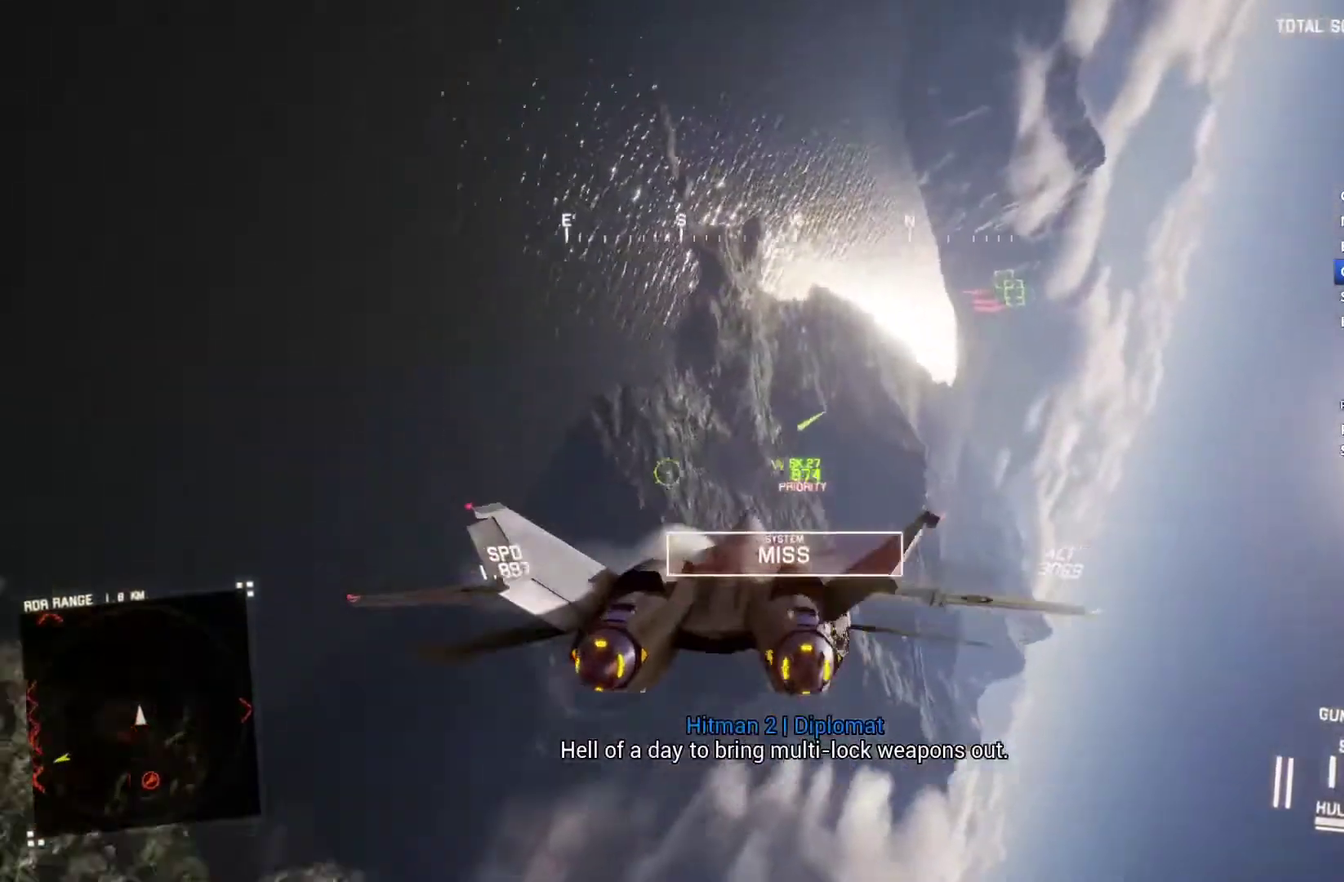
Gameplay with a controller (Xbox layout); each line is a JSON object with the inputs held at the frame after it. "events" lists button and stick changes between this image and that frame as [ms after this image, input, new state], when the widget could be followed in between.
{"buttons": ["R2"], "left_stick": "down", "right_stick": "up", "events": [[100, "left_stick", "down"], [133, "R1", "up"], [333, "right_stick", "up"], [467, "L1", "up"]]}
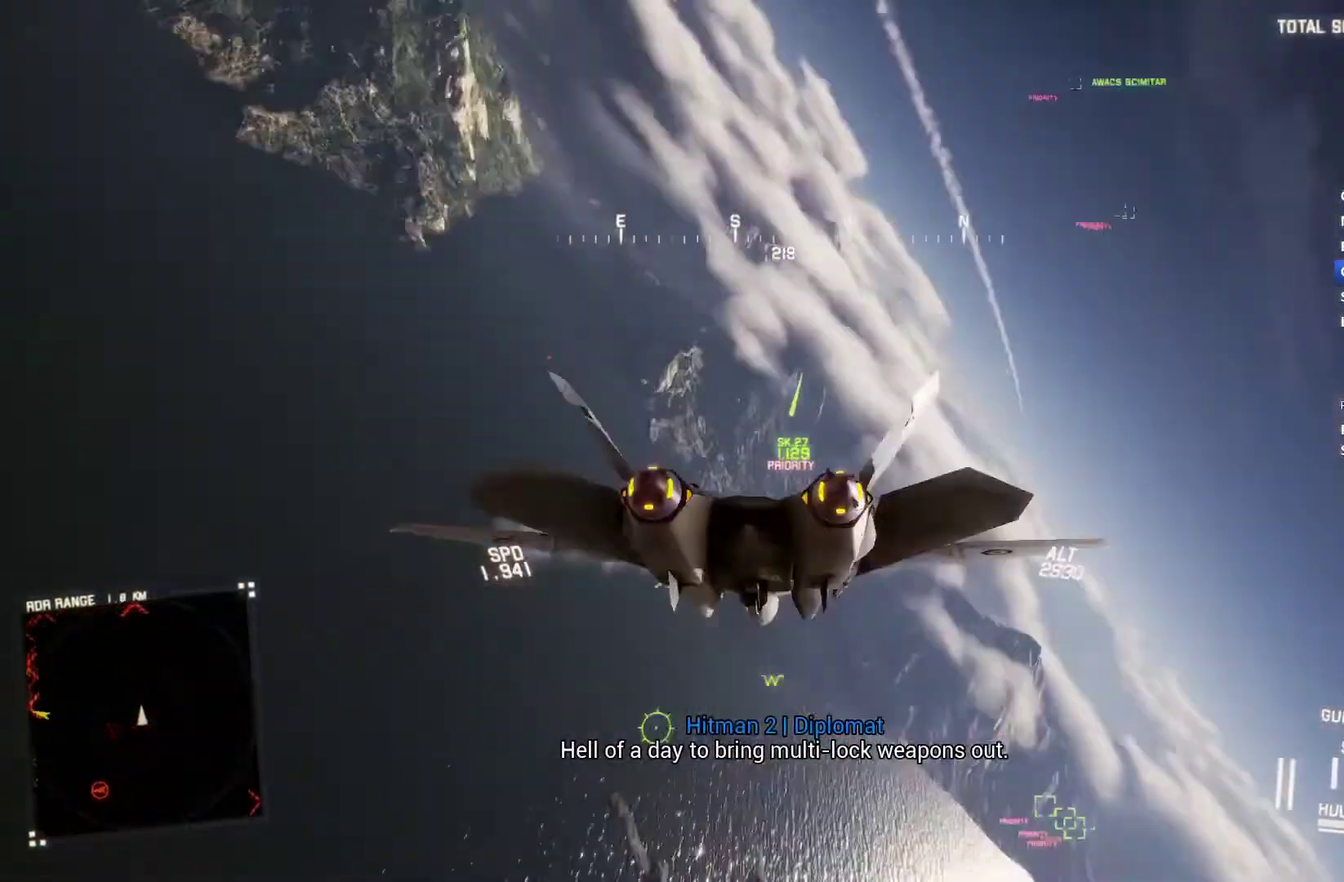
{"buttons": ["L2"], "left_stick": "down", "right_stick": "up", "events": [[467, "R2", "up"], [500, "L2", "down"]]}
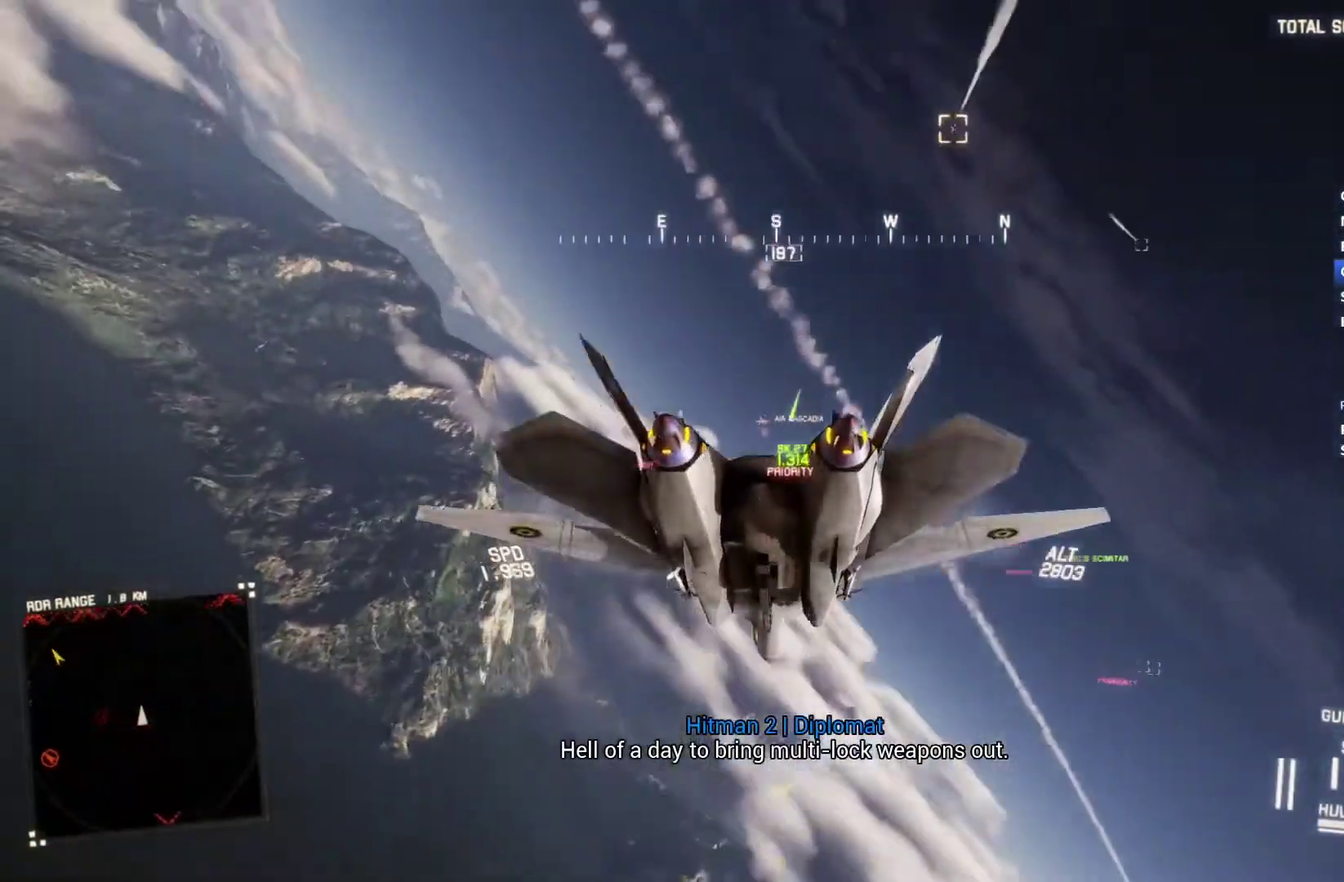
{"buttons": ["R1", "R2"], "left_stick": "down-right", "right_stick": "center", "events": [[167, "right_stick", "center"], [400, "R2", "down"], [500, "L2", "up"], [500, "R1", "down"], [500, "left_stick", "down-right"]]}
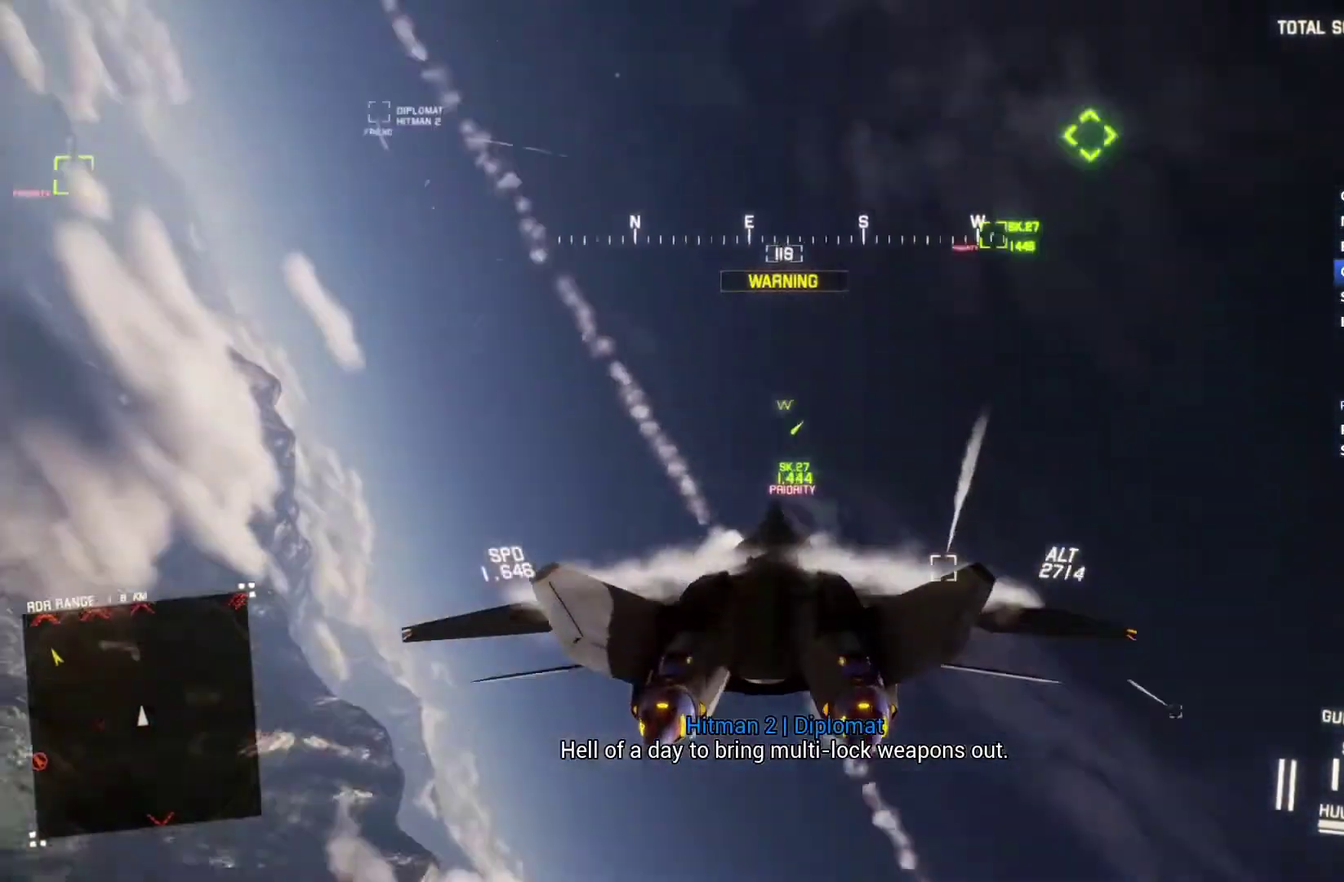
{"buttons": ["R1", "R2"], "left_stick": "down-left", "right_stick": "center", "events": [[400, "B", "down"], [467, "B", "up"], [467, "left_stick", "down-left"]]}
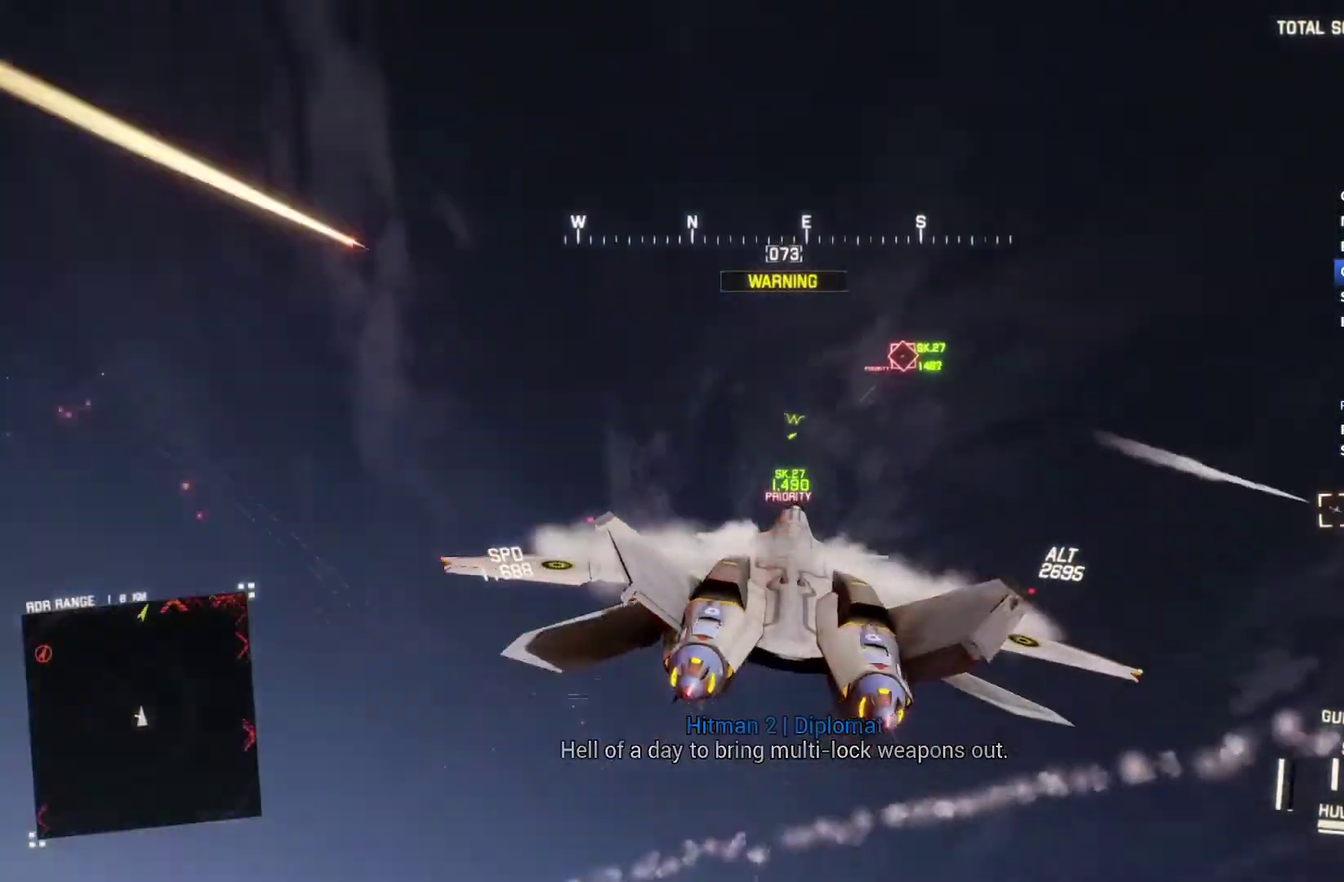
{"buttons": ["A", "R1", "R2"], "left_stick": "center", "right_stick": "center", "events": [[67, "R1", "up"], [200, "left_stick", "center"], [300, "A", "down"], [367, "A", "up"], [367, "L1", "down"], [433, "A", "down"], [433, "R1", "down"], [467, "L1", "up"]]}
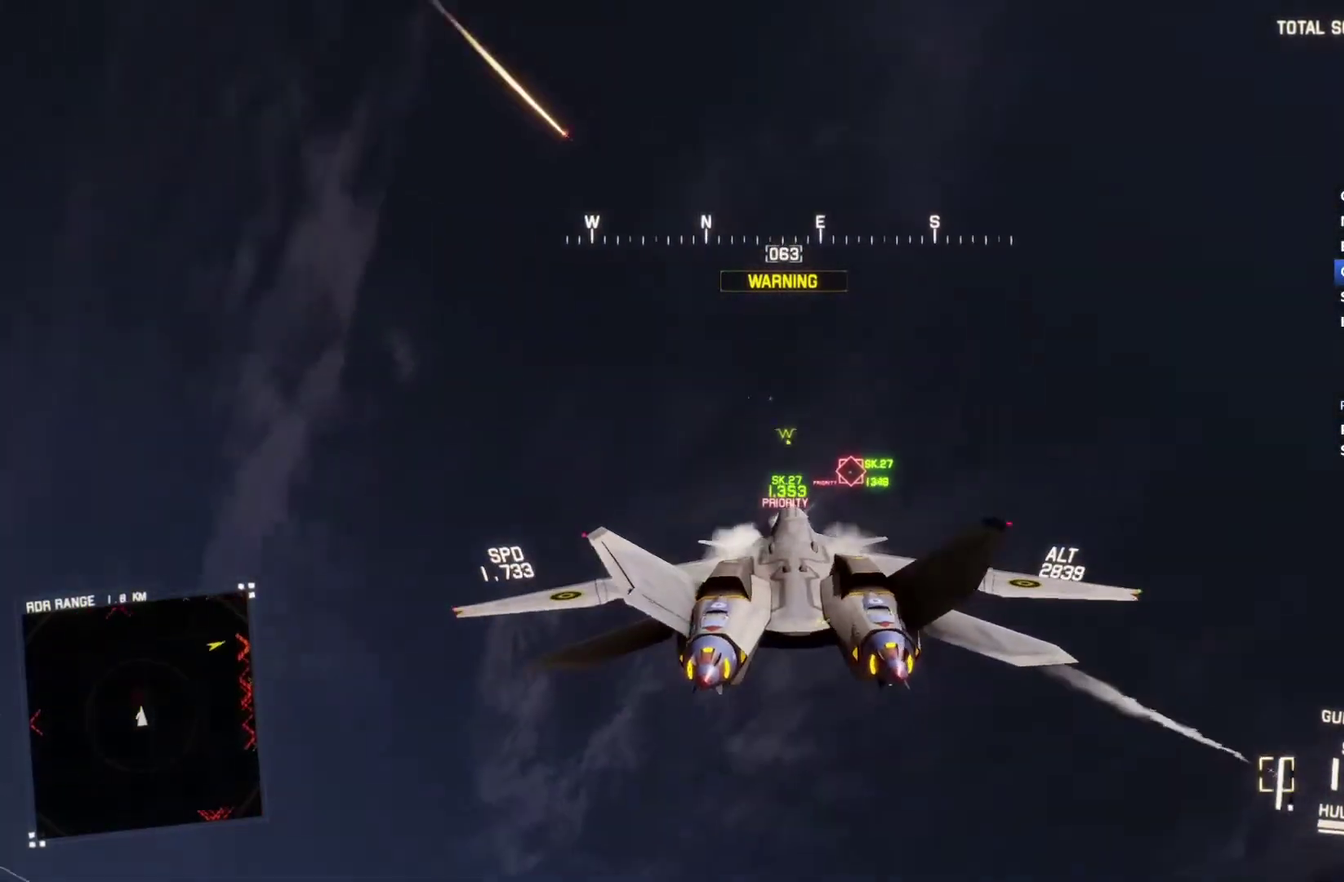
{"buttons": ["R1", "R2"], "left_stick": "down", "right_stick": "center", "events": [[33, "A", "up"], [100, "A", "down"], [167, "left_stick", "down-right"], [200, "A", "up"], [433, "left_stick", "down"]]}
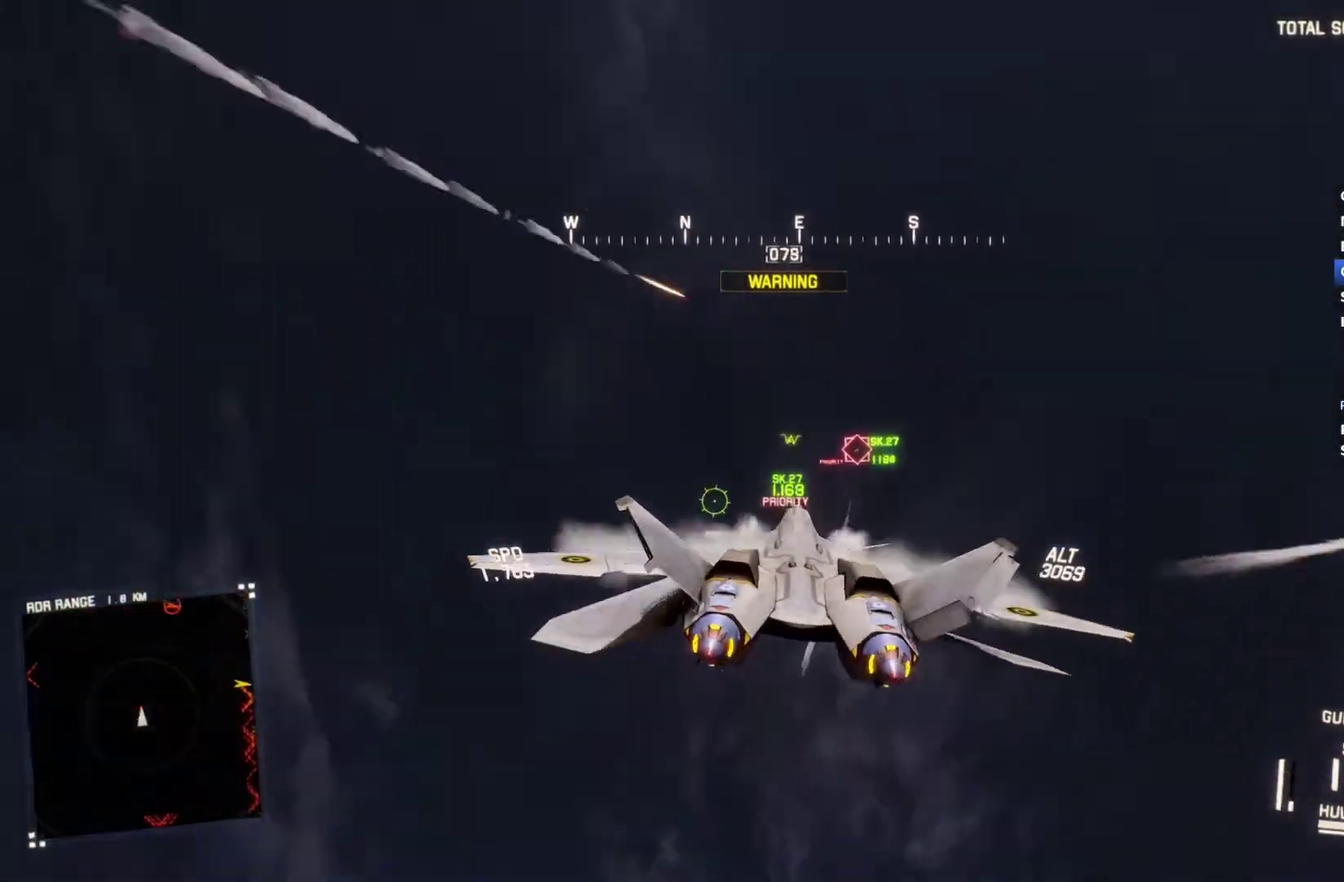
{"buttons": ["L1", "R2"], "left_stick": "center", "right_stick": "center", "events": [[67, "left_stick", "down-left"], [233, "left_stick", "center"], [400, "A", "down"], [400, "L1", "down"], [400, "R1", "up"], [500, "A", "up"]]}
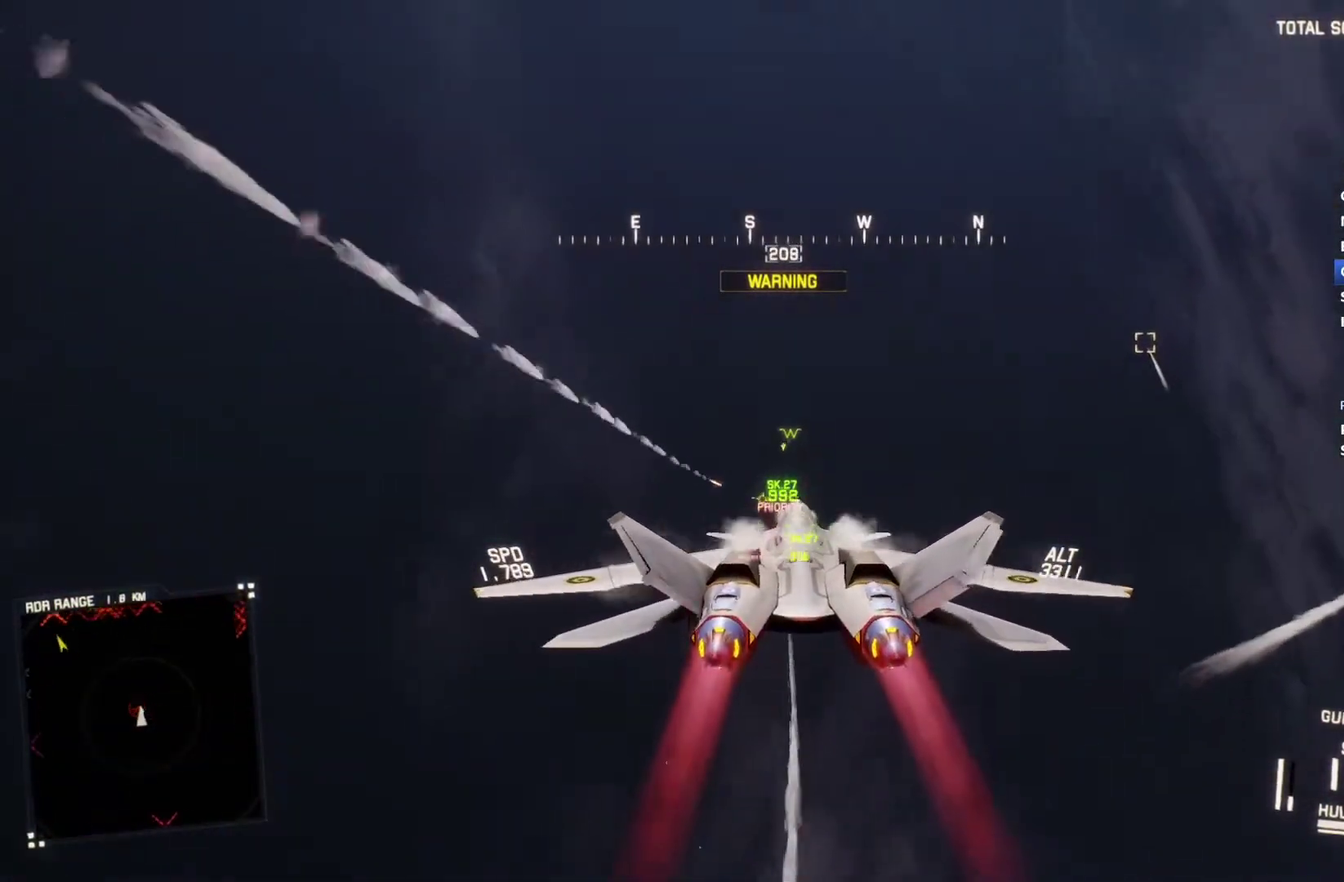
{"buttons": ["L1", "R2"], "left_stick": "left", "right_stick": "center", "events": [[67, "A", "down"], [167, "A", "up"], [167, "left_stick", "up"], [233, "left_stick", "center"], [367, "A", "down"], [433, "A", "up"], [500, "left_stick", "left"]]}
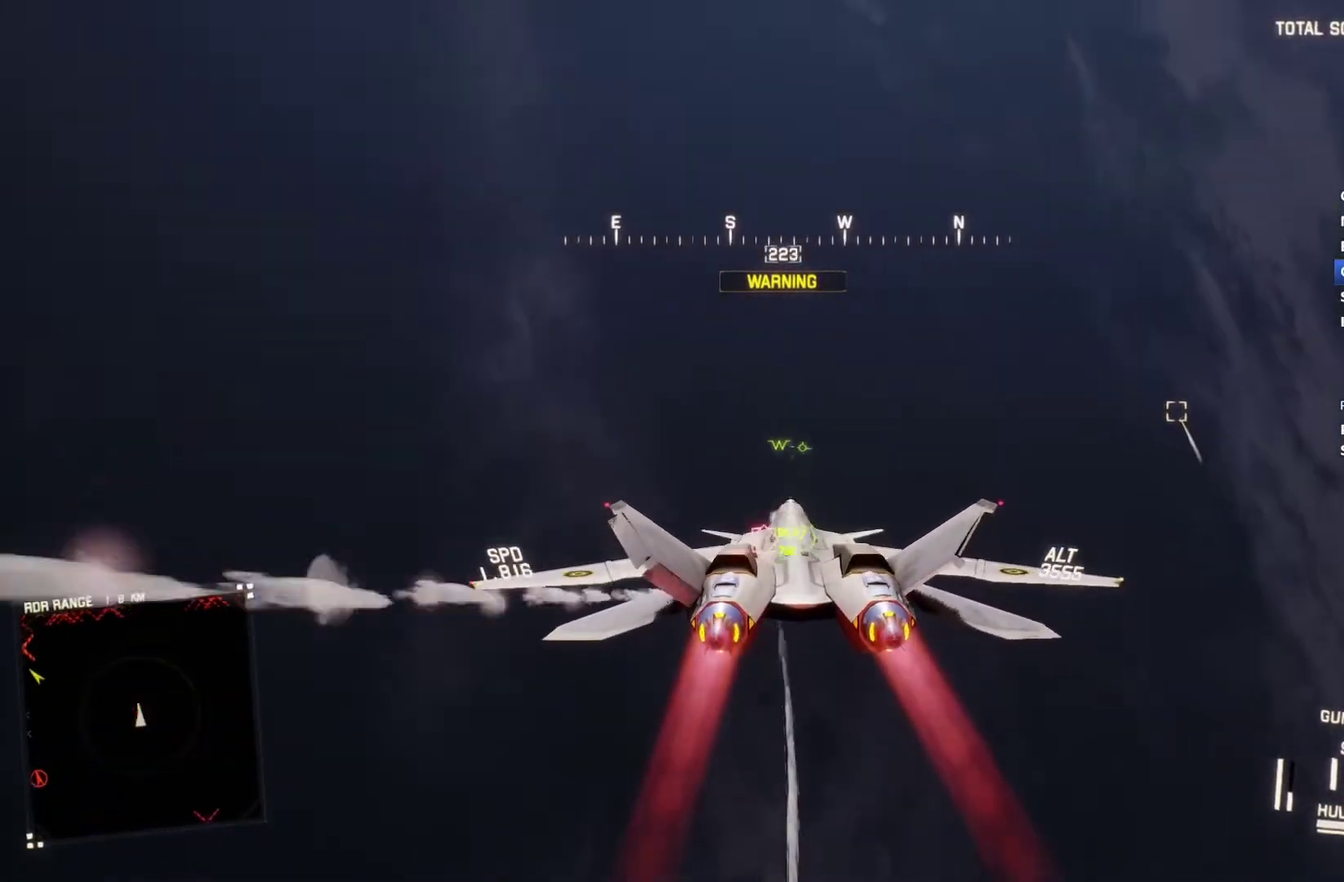
{"buttons": ["A", "R1", "R2"], "left_stick": "down", "right_stick": "center", "events": [[133, "left_stick", "center"], [167, "A", "down"], [200, "left_stick", "down-right"], [267, "A", "up"], [300, "left_stick", "center"], [333, "A", "down"], [433, "A", "up"], [433, "L1", "up"], [433, "R1", "down"], [467, "left_stick", "down"], [500, "A", "down"]]}
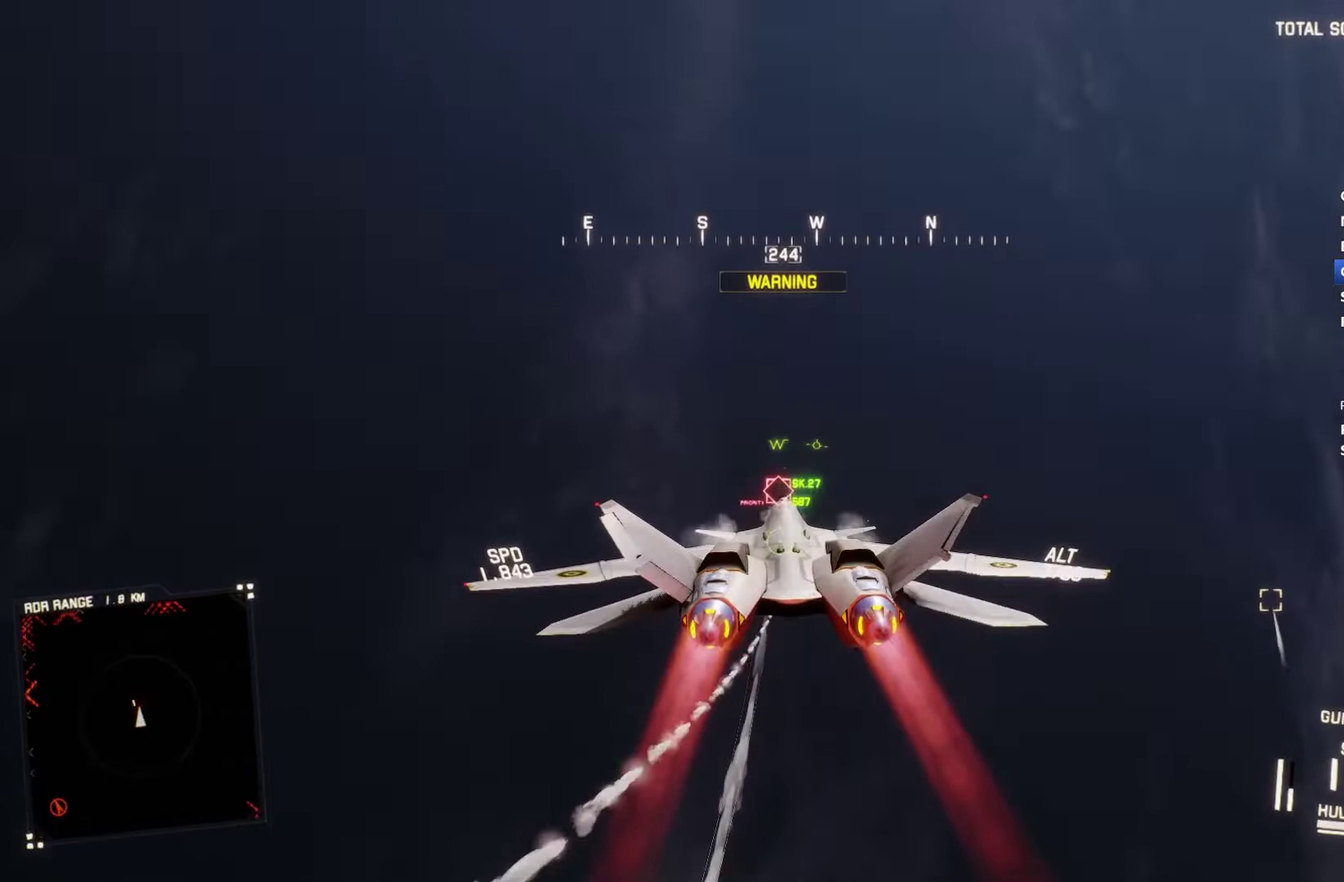
{"buttons": ["L1", "R2"], "left_stick": "down-left", "right_stick": "center", "events": [[67, "A", "up"], [67, "left_stick", "down-right"], [133, "A", "down"], [200, "A", "up"], [200, "left_stick", "center"], [267, "A", "down"], [333, "A", "up"], [333, "R1", "up"], [400, "A", "down"], [400, "left_stick", "down"], [433, "L1", "down"], [467, "left_stick", "down-left"], [500, "A", "up"]]}
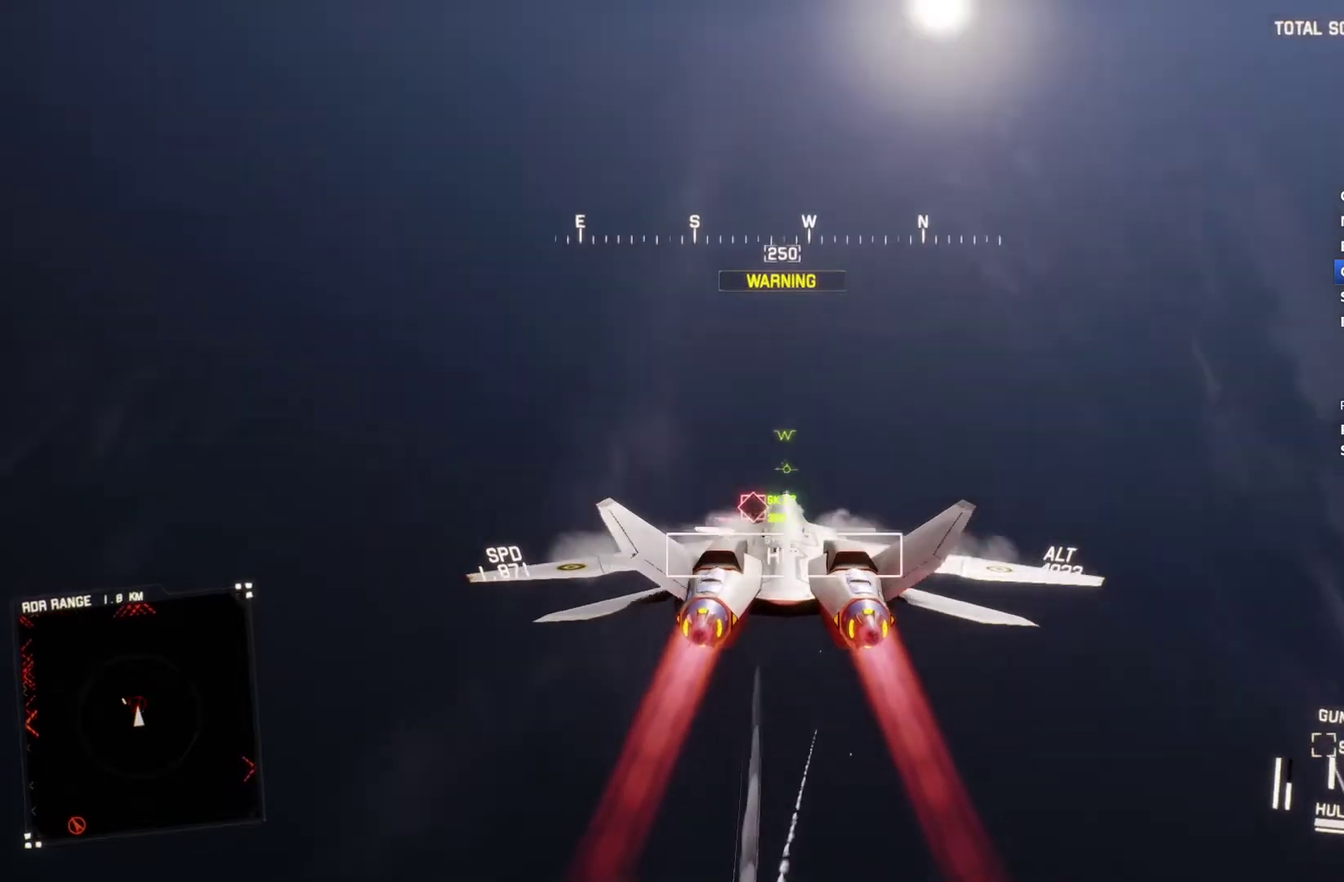
{"buttons": ["L1", "R2"], "left_stick": "down-left", "right_stick": "center", "events": [[100, "A", "down"], [167, "A", "up"], [233, "left_stick", "center"], [467, "left_stick", "down-left"]]}